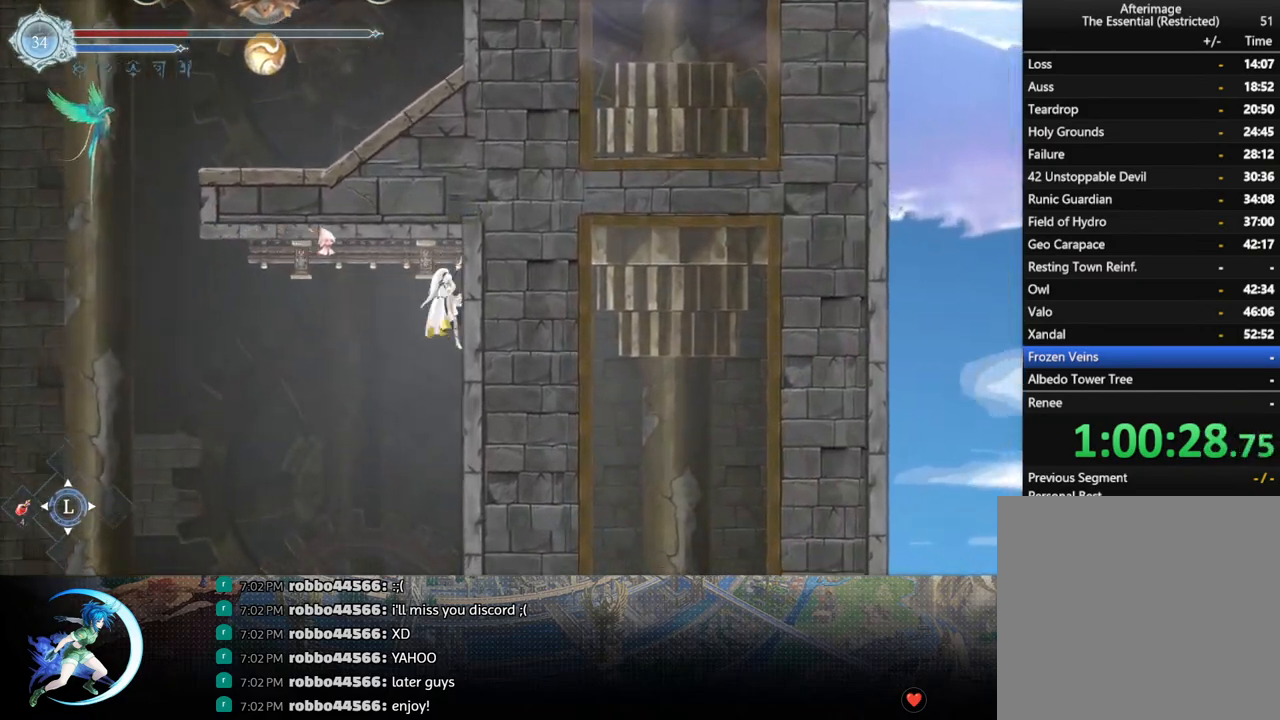
Gameplay with a controller (PlayStation layout); each line is a JSON object with the inputs held at the frame after it. "events" lists button and stick changes between this image and that frame as [ms after this image, input, new state], when the widget could be followed in between.
{"buttons": ["SQUARE", "DPAD_LEFT"], "left_stick": "center", "right_stick": "center", "events": [[50, "CROSS", "down"], [83, "DPAD_UP", "down"], [100, "DPAD_LEFT", "down"], [100, "DPAD_RIGHT", "up"], [100, "DPAD_UP", "up"], [333, "CROSS", "up"], [467, "SQUARE", "down"]]}
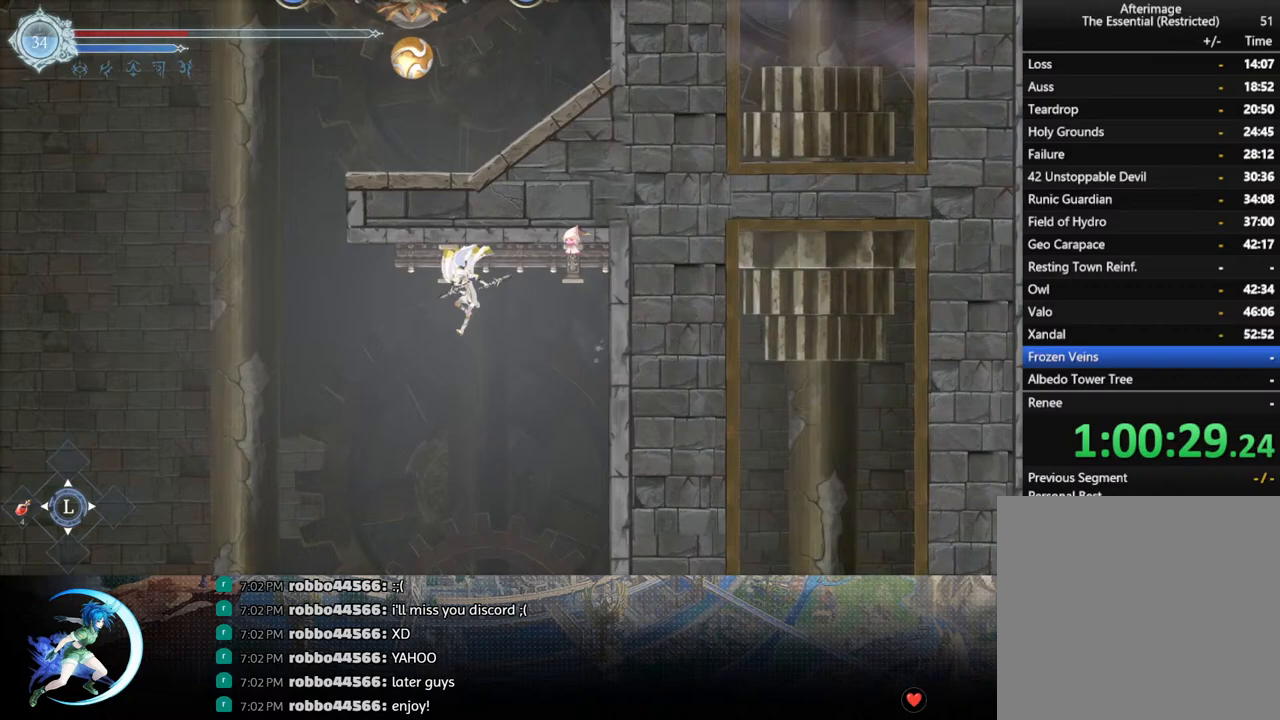
{"buttons": ["DPAD_LEFT"], "left_stick": "center", "right_stick": "center", "events": [[83, "SQUARE", "up"]]}
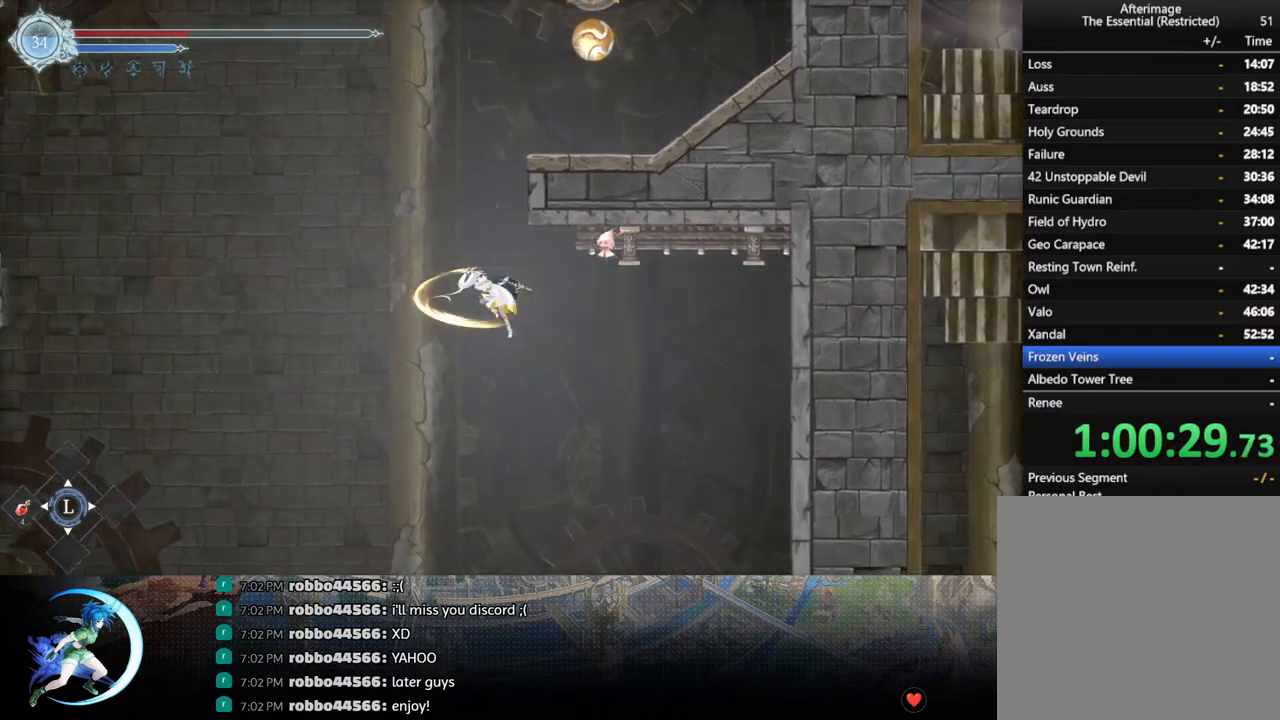
{"buttons": ["SQUARE", "DPAD_LEFT"], "left_stick": "center", "right_stick": "center", "events": [[33, "CROSS", "down"], [350, "CROSS", "up"], [433, "SQUARE", "down"]]}
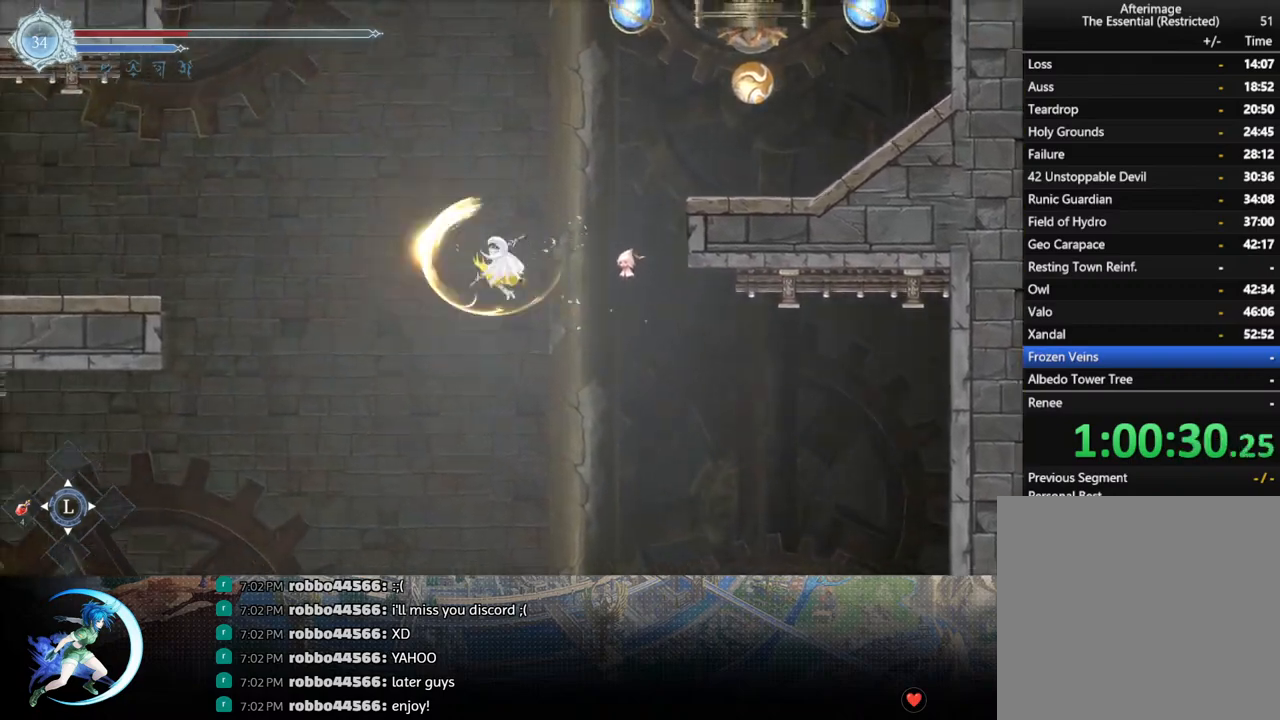
{"buttons": ["R1", "DPAD_LEFT"], "left_stick": "center", "right_stick": "center", "events": [[133, "SQUARE", "up"], [367, "R1", "down"]]}
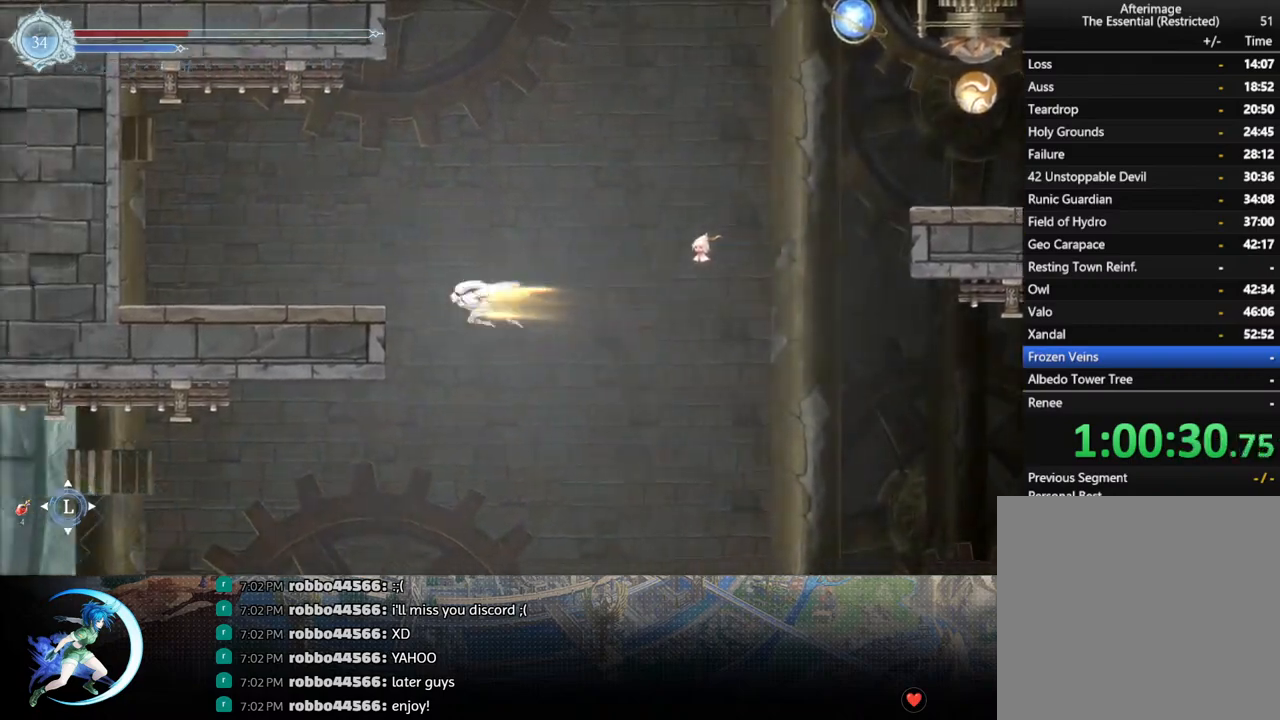
{"buttons": ["CROSS", "DPAD_LEFT"], "left_stick": "center", "right_stick": "center", "events": [[33, "R1", "up"], [400, "CROSS", "down"]]}
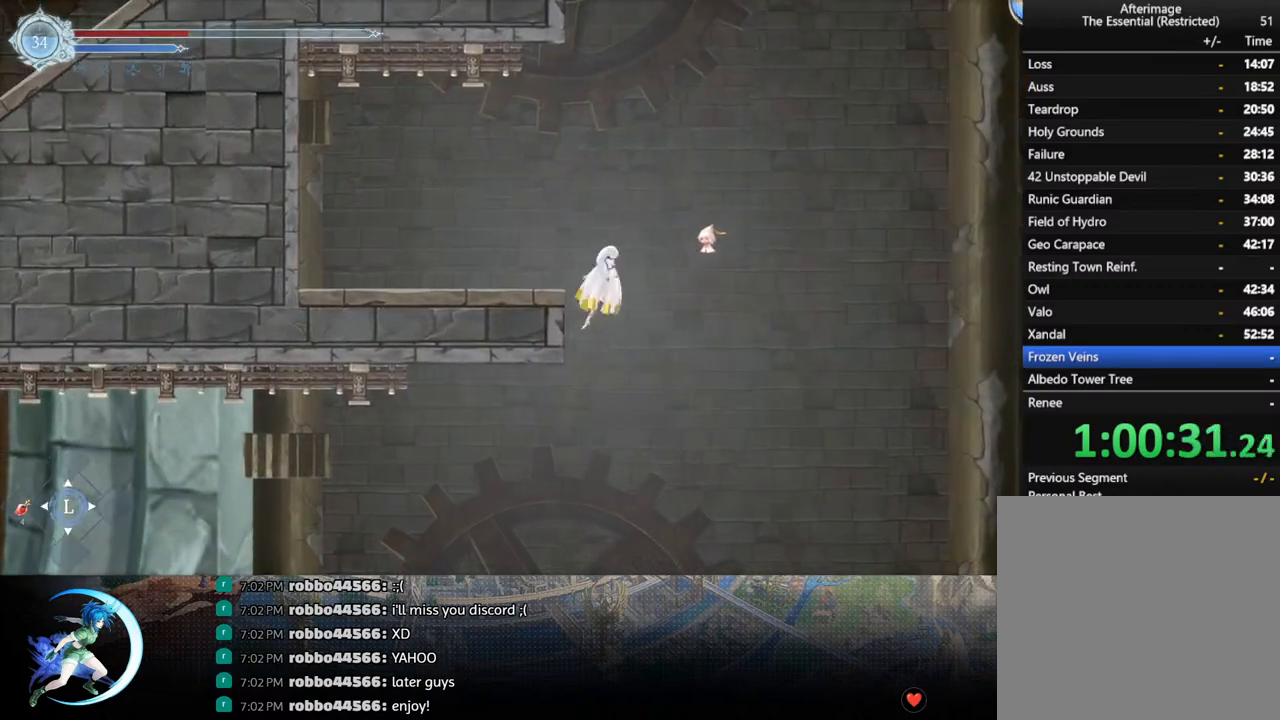
{"buttons": ["DPAD_RIGHT"], "left_stick": "center", "right_stick": "center", "events": [[217, "CROSS", "up"], [250, "R1", "down"], [267, "DPAD_DOWN", "down"], [283, "DPAD_LEFT", "up"], [333, "CROSS", "down"], [350, "R1", "up"], [400, "DPAD_RIGHT", "down"], [467, "CROSS", "up"], [467, "DPAD_DOWN", "up"]]}
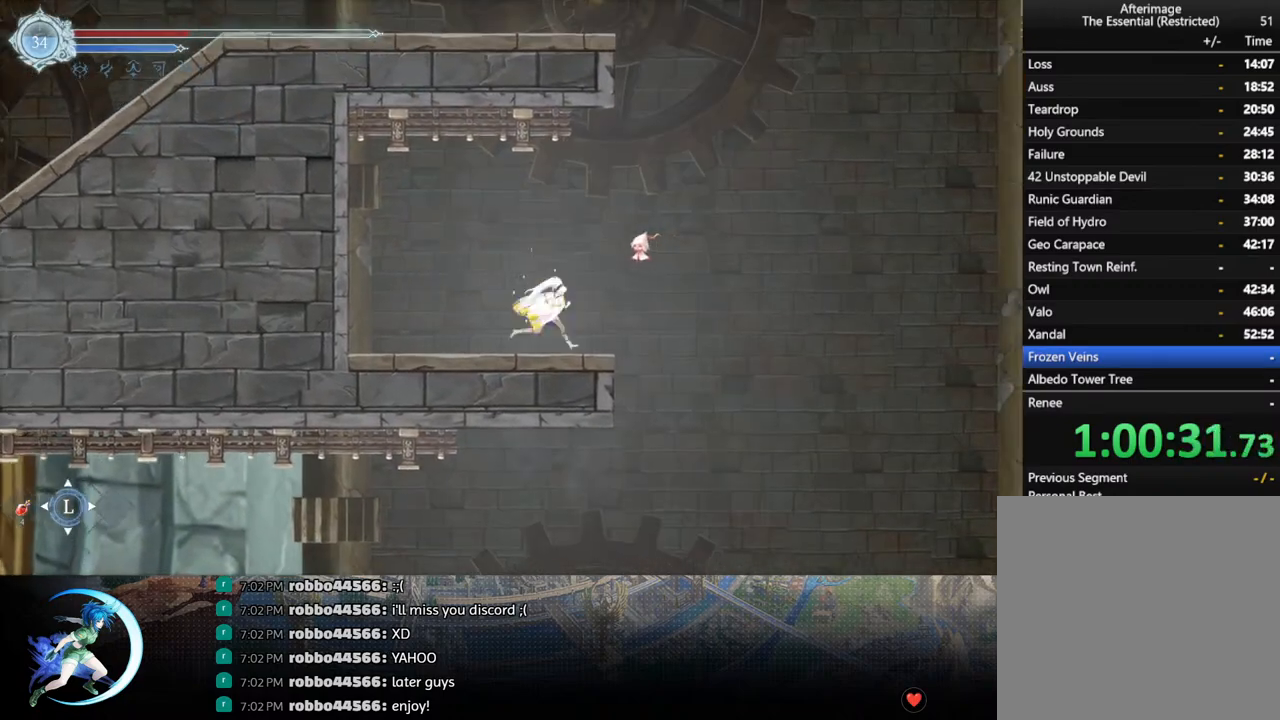
{"buttons": ["DPAD_RIGHT"], "left_stick": "center", "right_stick": "center", "events": [[183, "CROSS", "down"], [417, "CROSS", "up"]]}
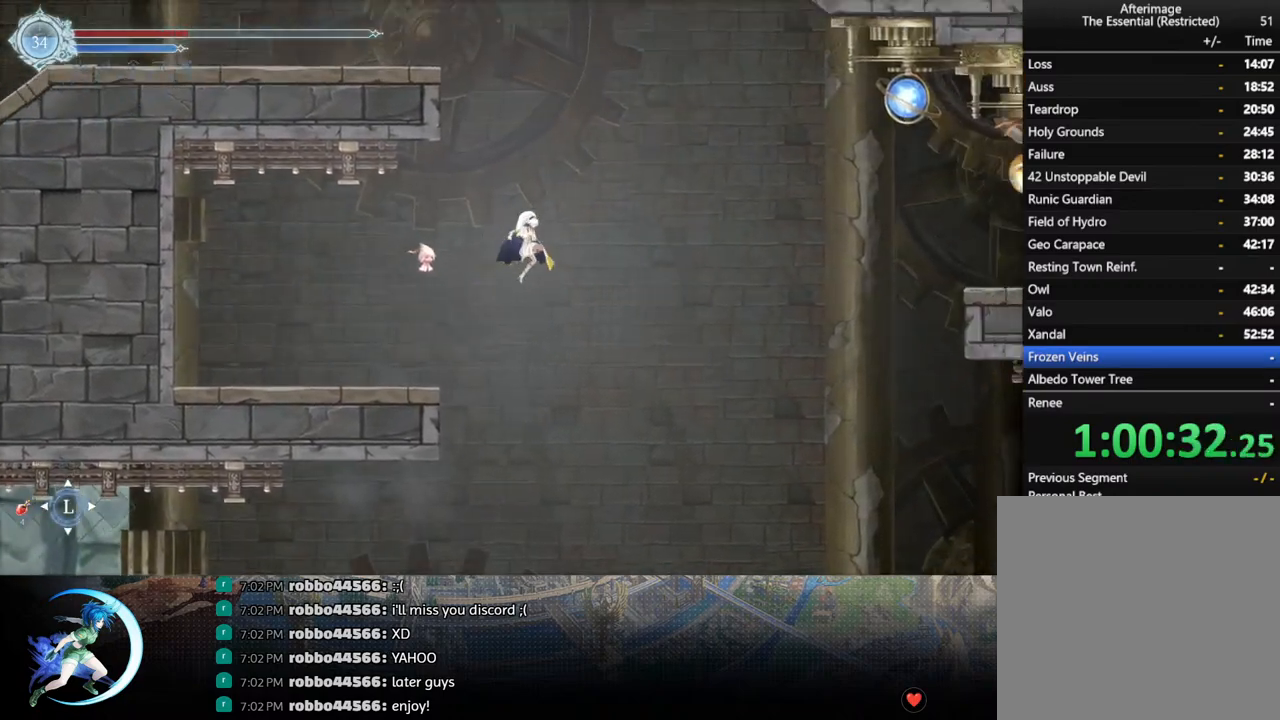
{"buttons": ["CROSS", "DPAD_RIGHT"], "left_stick": "center", "right_stick": "center", "events": [[17, "SQUARE", "down"], [133, "SQUARE", "up"], [500, "CROSS", "down"]]}
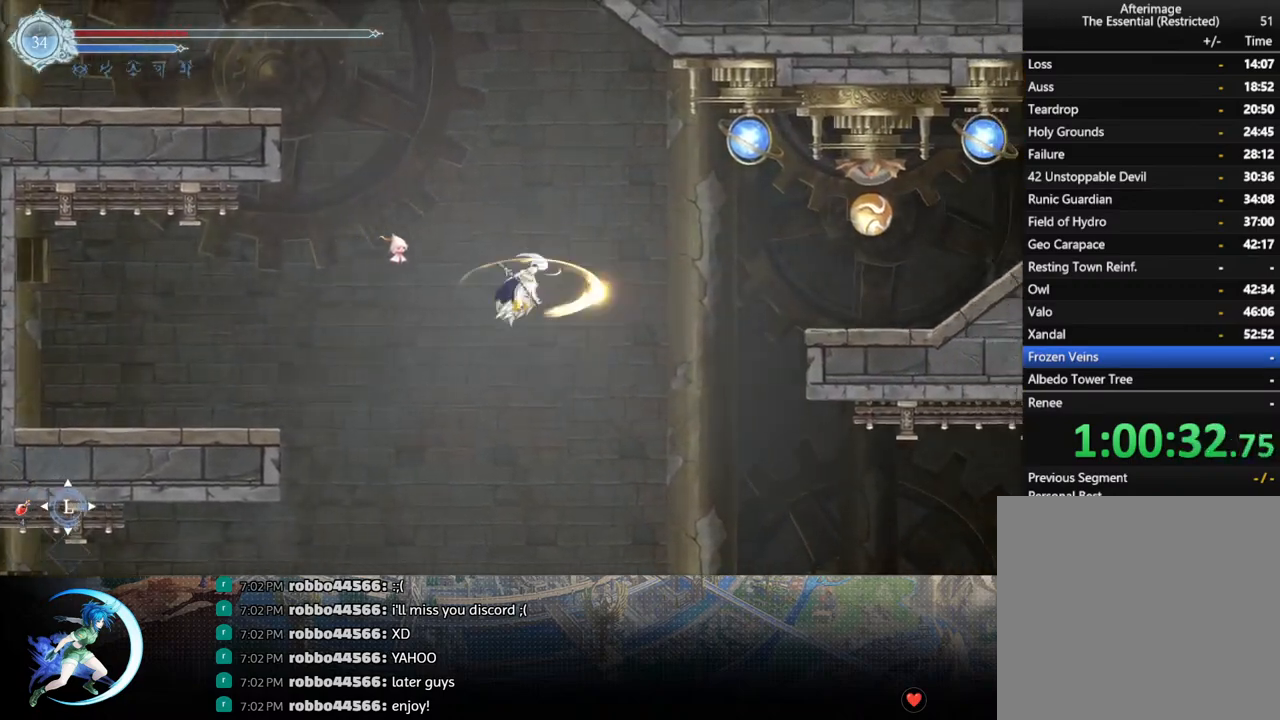
{"buttons": ["DPAD_DOWN", "DPAD_RIGHT"], "left_stick": "center", "right_stick": "center", "events": [[217, "CROSS", "up"], [300, "R1", "down"], [483, "DPAD_DOWN", "down"], [483, "R1", "up"]]}
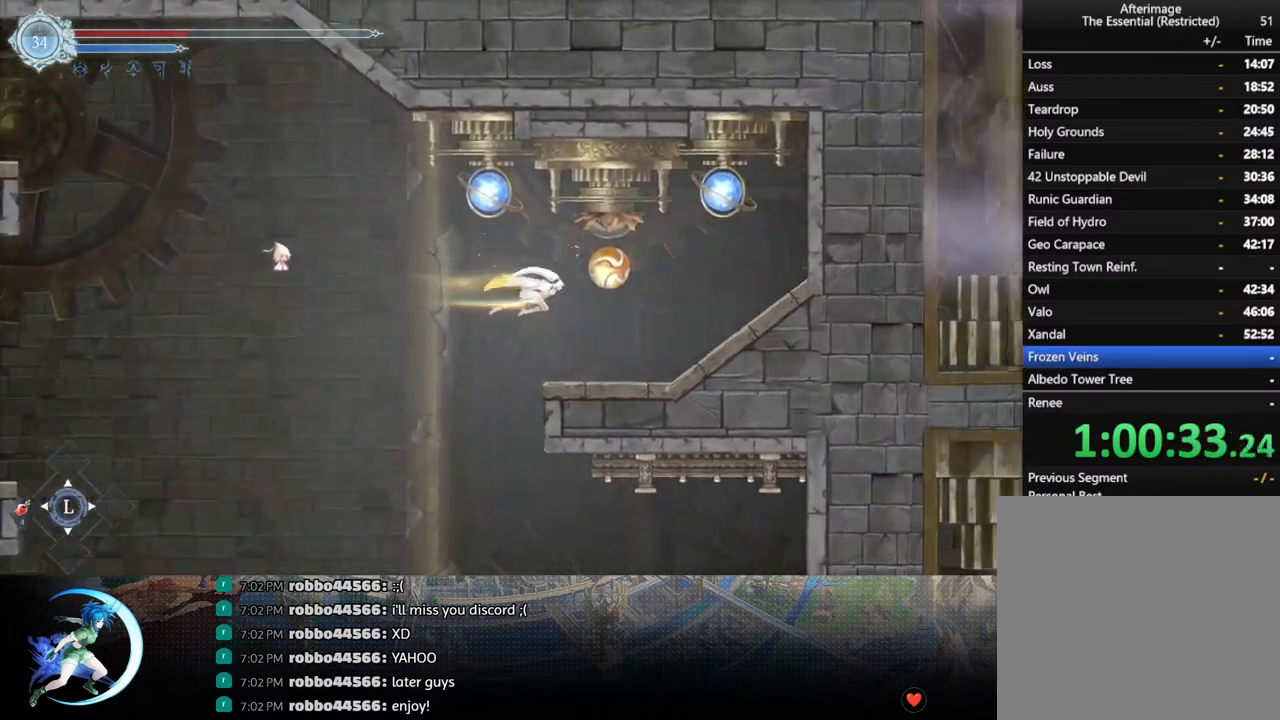
{"buttons": ["CROSS", "DPAD_LEFT"], "left_stick": "center", "right_stick": "center", "events": [[50, "CROSS", "down"], [50, "DPAD_RIGHT", "up"], [167, "CROSS", "up"], [167, "DPAD_DOWN", "up"], [300, "CROSS", "down"], [300, "DPAD_LEFT", "down"]]}
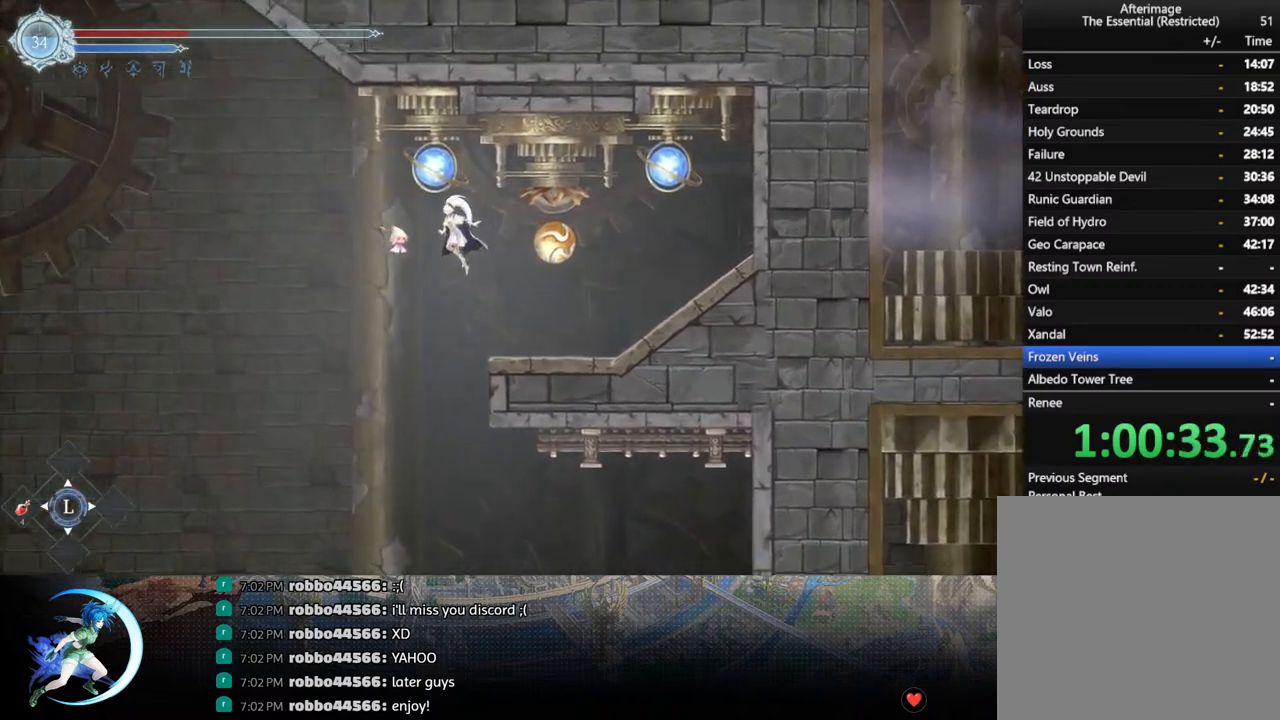
{"buttons": ["DPAD_LEFT"], "left_stick": "center", "right_stick": "center", "events": [[67, "CROSS", "up"], [150, "SQUARE", "down"], [250, "SQUARE", "up"]]}
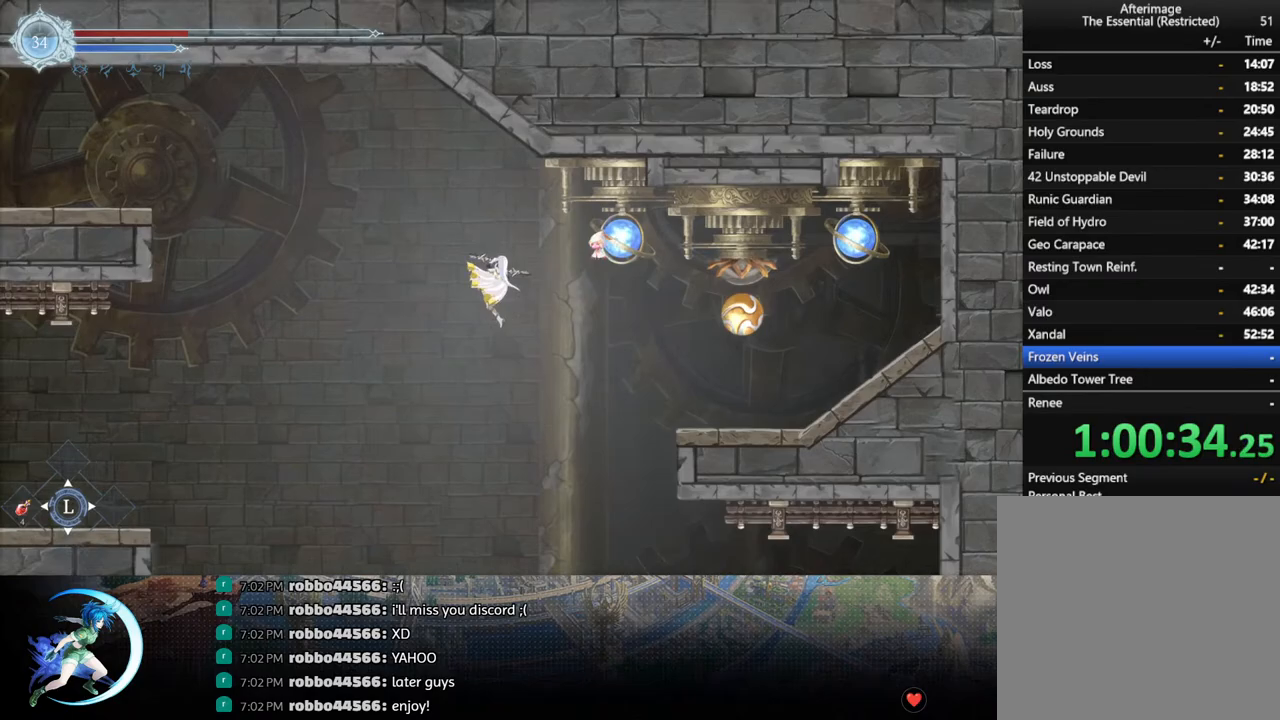
{"buttons": ["SQUARE", "DPAD_LEFT"], "left_stick": "center", "right_stick": "center", "events": [[83, "CROSS", "down"], [333, "CROSS", "up"], [417, "SQUARE", "down"]]}
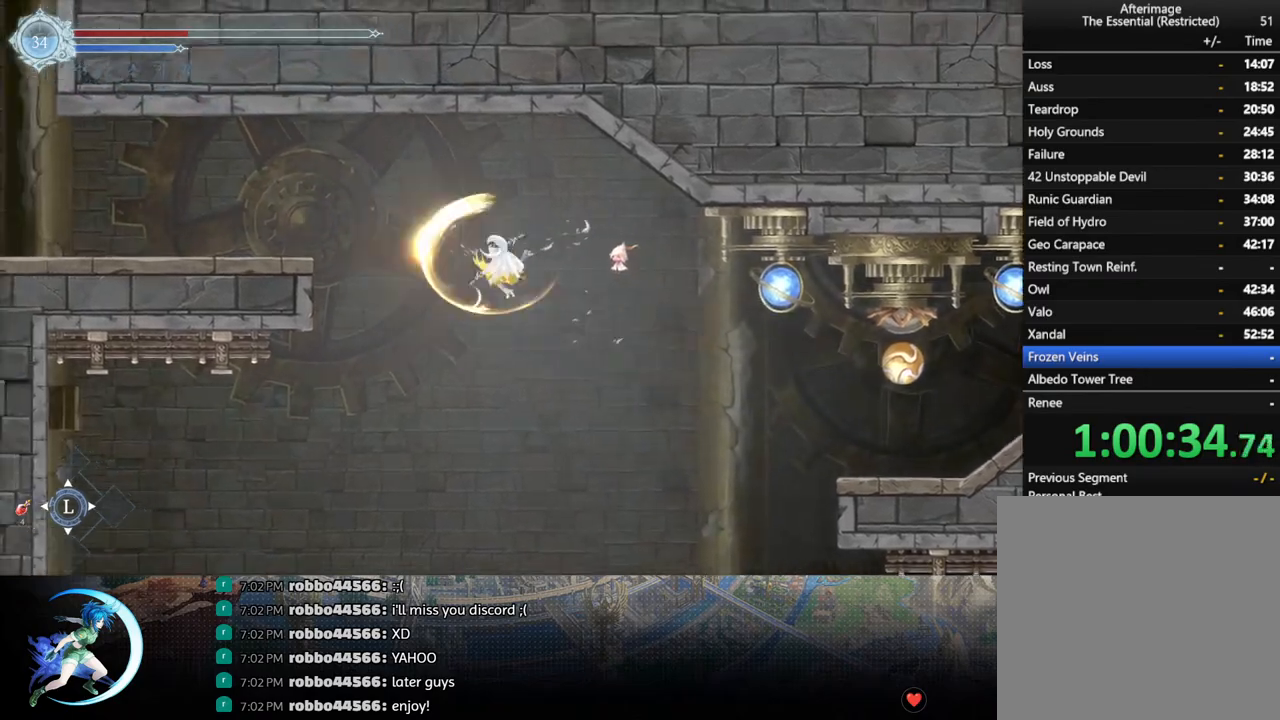
{"buttons": ["CROSS", "DPAD_LEFT"], "left_stick": "center", "right_stick": "center", "events": [[50, "SQUARE", "up"], [183, "R1", "down"], [283, "R1", "up"], [400, "CROSS", "down"]]}
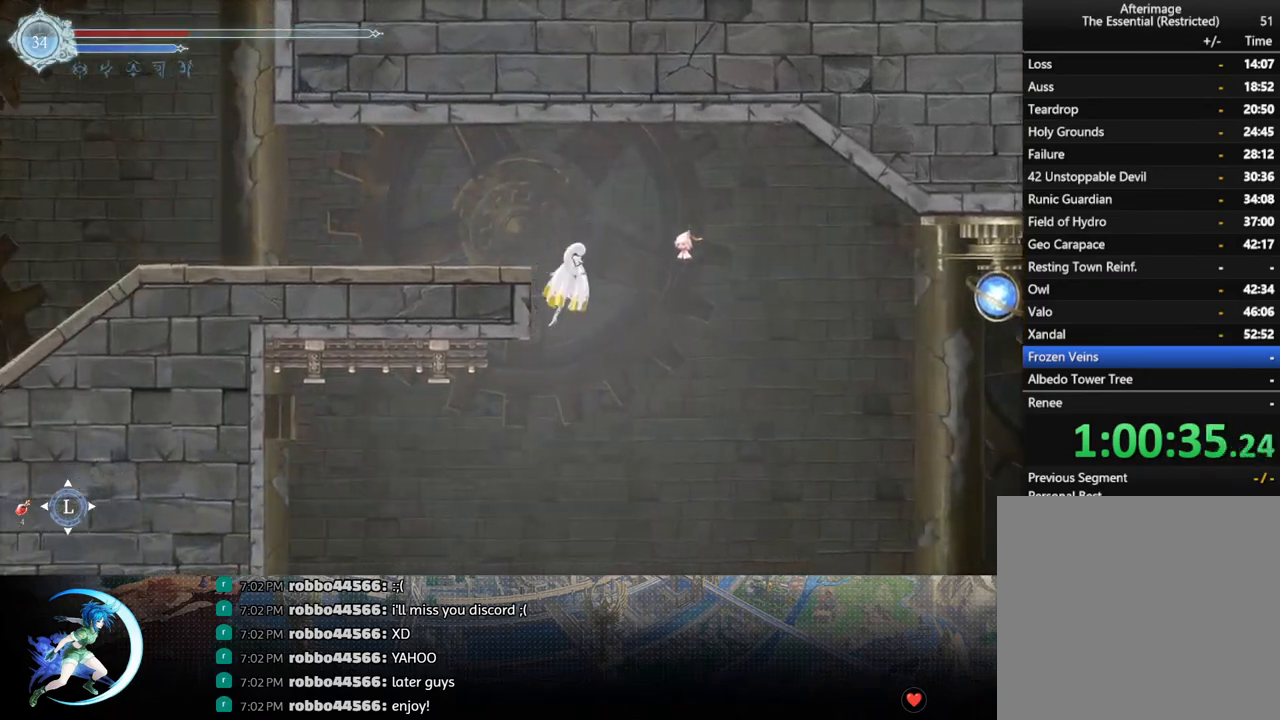
{"buttons": ["DPAD_LEFT"], "left_stick": "center", "right_stick": "center", "events": [[217, "CROSS", "up"], [233, "R1", "down"], [317, "DPAD_DOWN", "down"], [333, "DPAD_LEFT", "up"], [350, "CROSS", "down"], [350, "R1", "up"], [433, "CROSS", "up"], [433, "DPAD_LEFT", "down"], [450, "DPAD_DOWN", "up"]]}
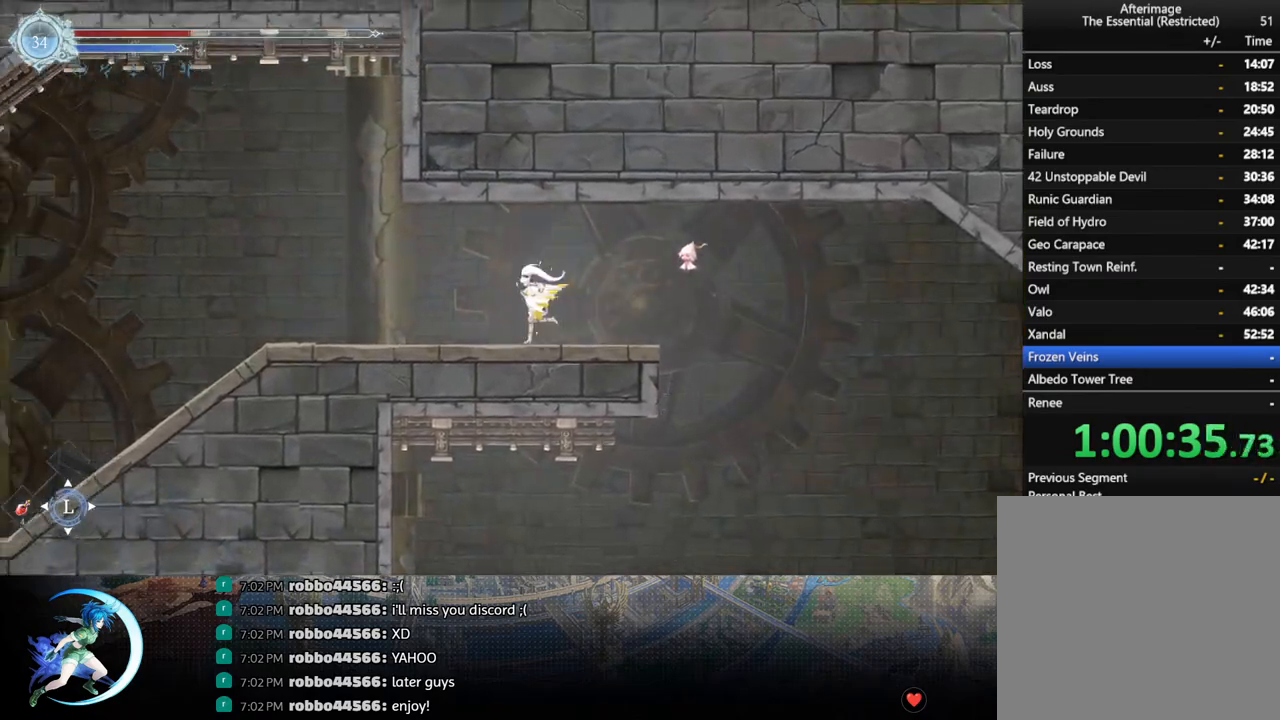
{"buttons": ["CROSS", "DPAD_LEFT"], "left_stick": "center", "right_stick": "center", "events": [[17, "R1", "down"], [150, "R1", "up"], [450, "CROSS", "down"]]}
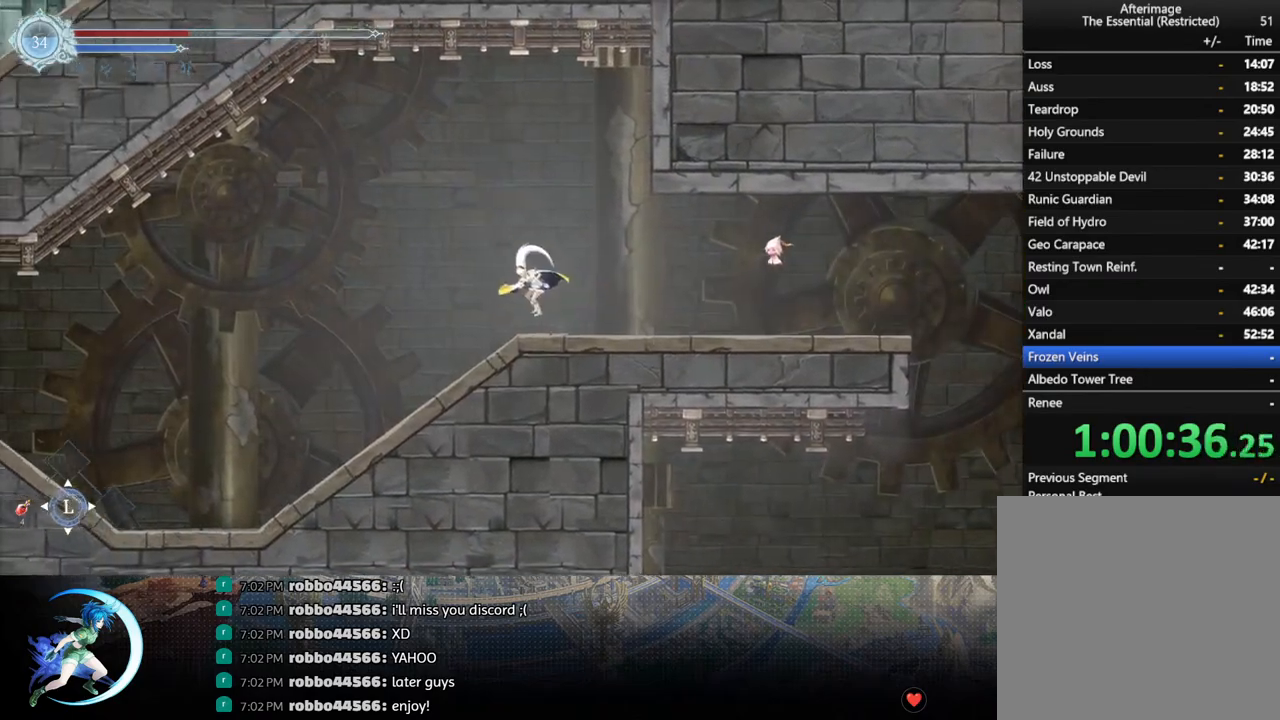
{"buttons": ["DPAD_LEFT"], "left_stick": "center", "right_stick": "center", "events": [[50, "CROSS", "up"], [133, "R1", "down"], [300, "DPAD_DOWN", "down"], [317, "CROSS", "down"], [317, "R1", "up"], [333, "DPAD_LEFT", "up"], [433, "CROSS", "up"], [433, "DPAD_LEFT", "down"], [467, "DPAD_DOWN", "up"]]}
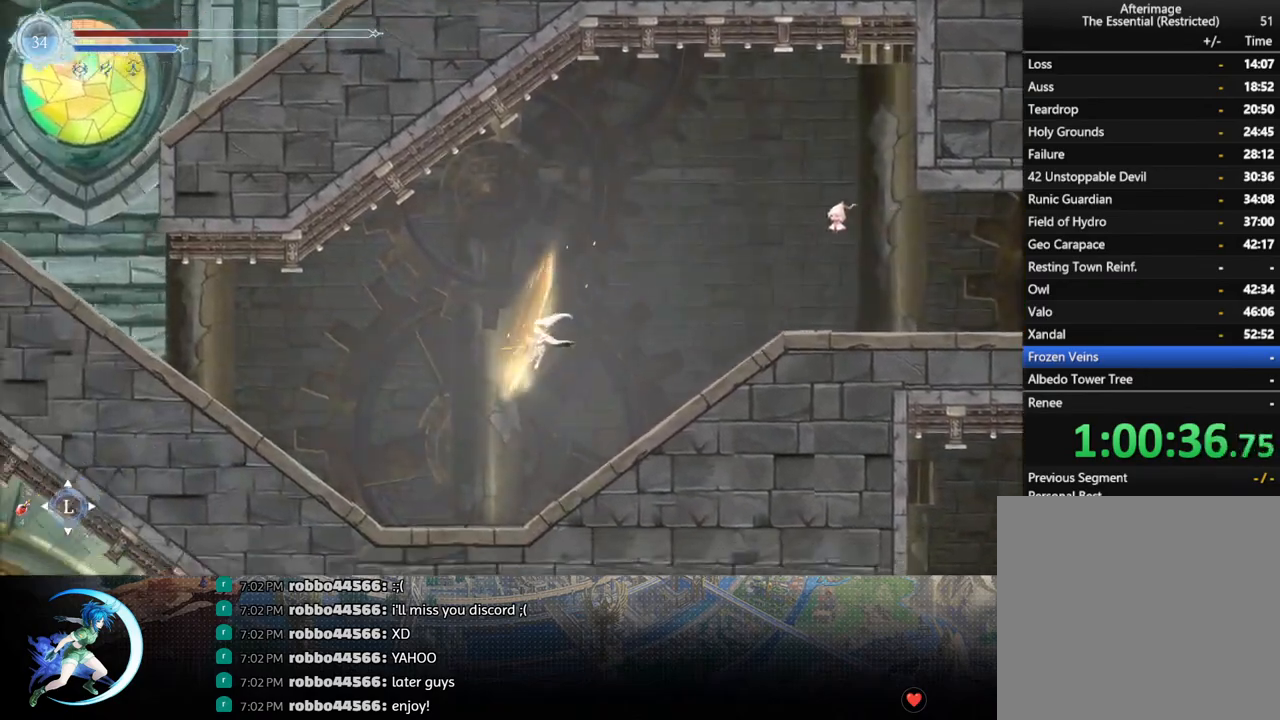
{"buttons": ["DPAD_DOWN"], "left_stick": "center", "right_stick": "center", "events": [[200, "R1", "down"], [300, "R1", "up"], [333, "DPAD_DOWN", "down"], [383, "DPAD_LEFT", "up"], [400, "R1", "down"], [500, "R1", "up"]]}
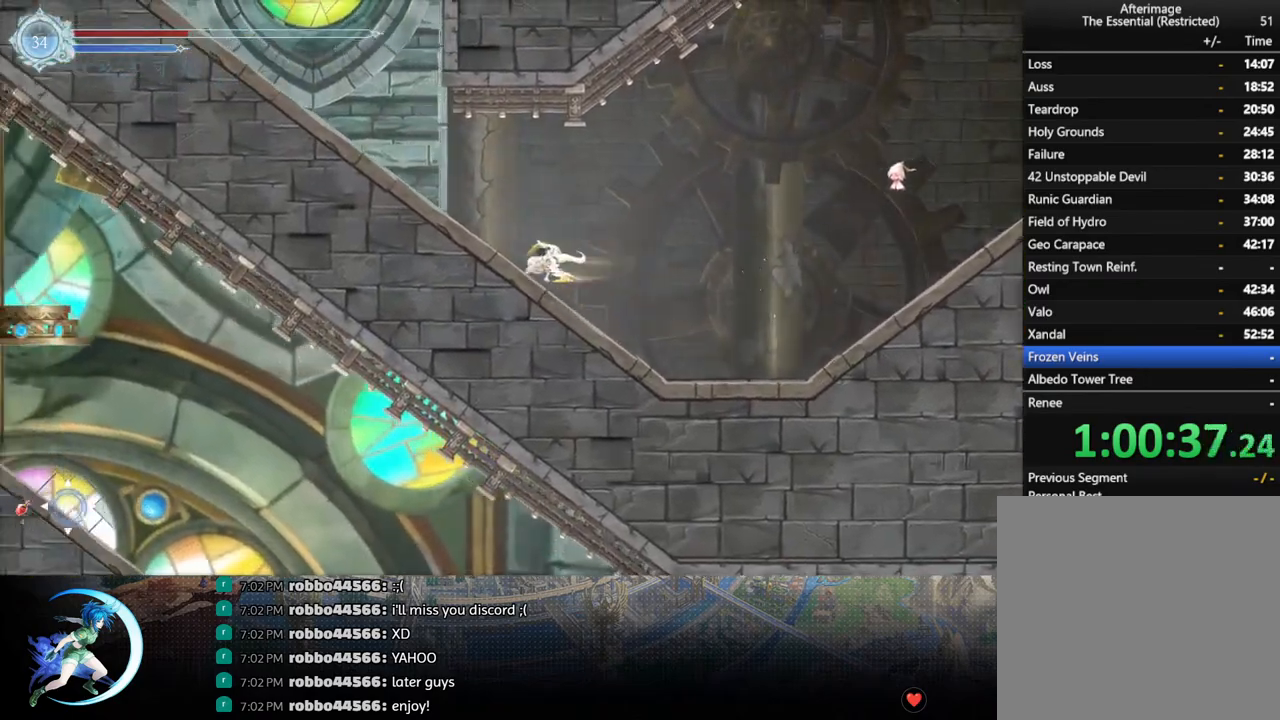
{"buttons": [], "left_stick": "center", "right_stick": "center", "events": [[33, "DPAD_DOWN", "up"], [133, "DPAD_LEFT", "down"], [200, "R1", "down"], [317, "DPAD_LEFT", "up"], [317, "R1", "up"]]}
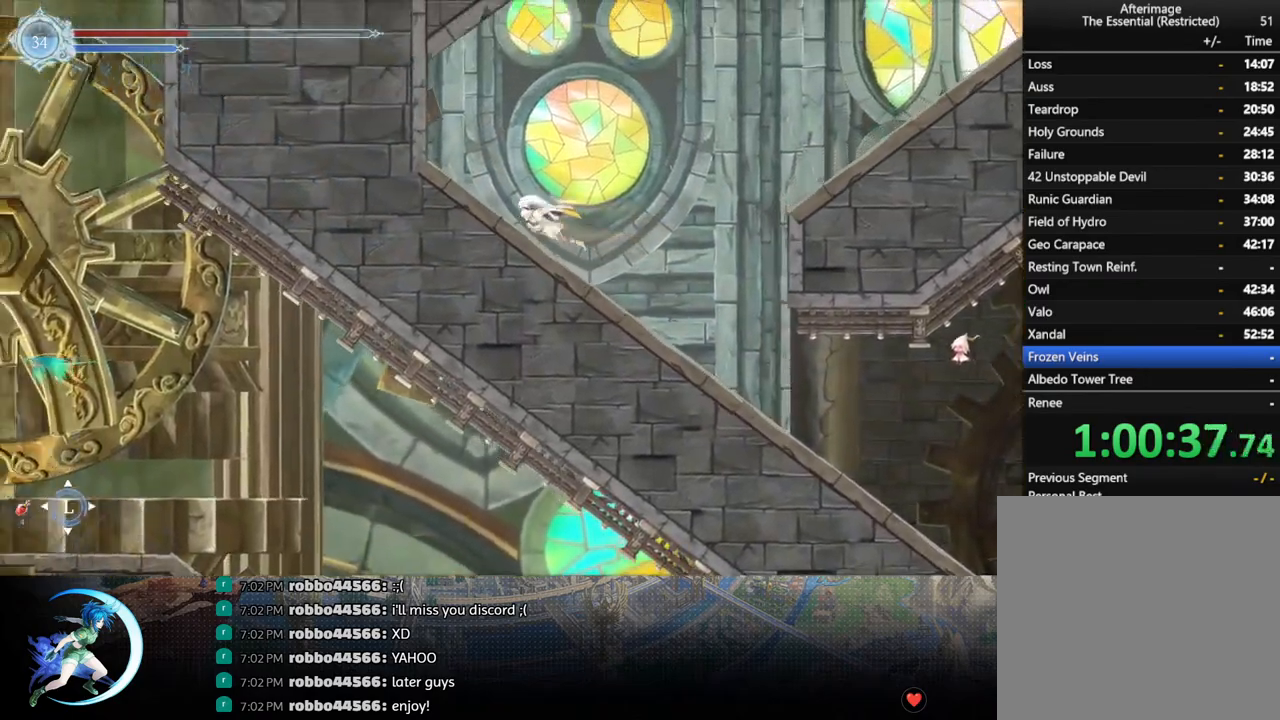
{"buttons": ["SQUARE", "DPAD_RIGHT"], "left_stick": "center", "right_stick": "center", "events": [[17, "DPAD_RIGHT", "down"], [117, "CROSS", "down"], [333, "CROSS", "up"], [417, "SQUARE", "down"]]}
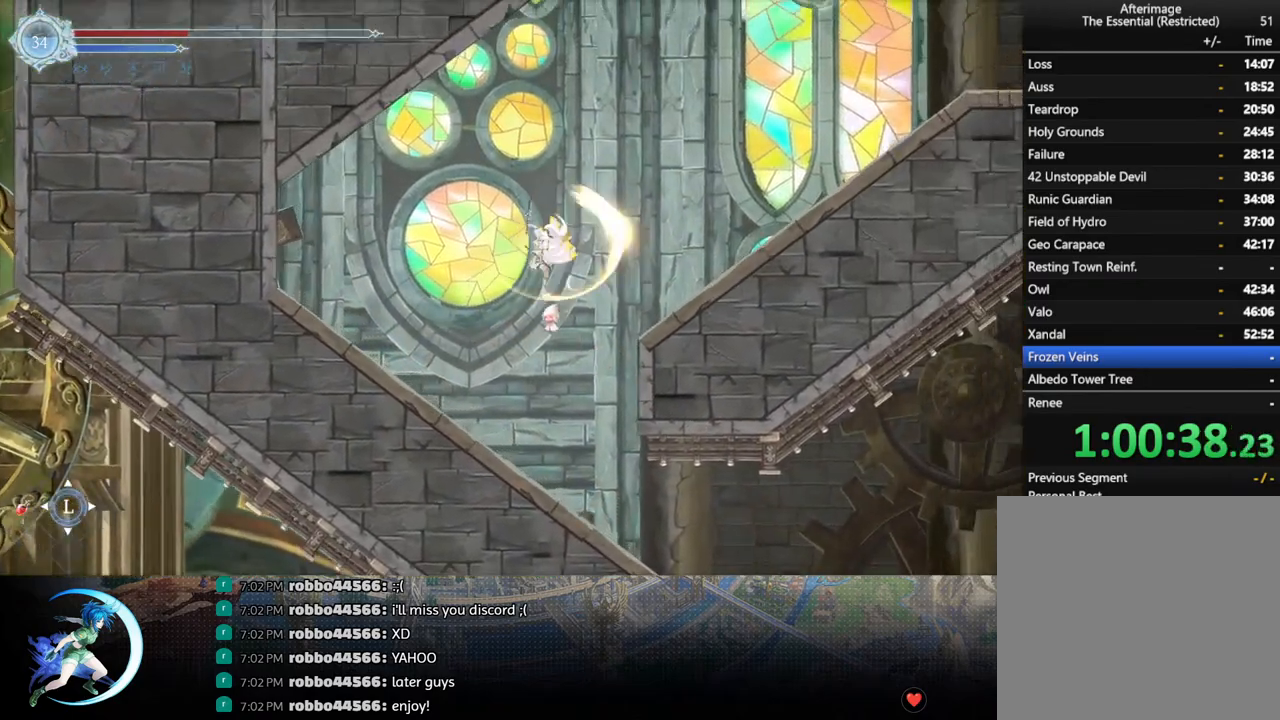
{"buttons": ["R1", "DPAD_RIGHT"], "left_stick": "center", "right_stick": "center", "events": [[33, "SQUARE", "up"], [117, "R1", "down"], [250, "R1", "up"], [483, "R1", "down"]]}
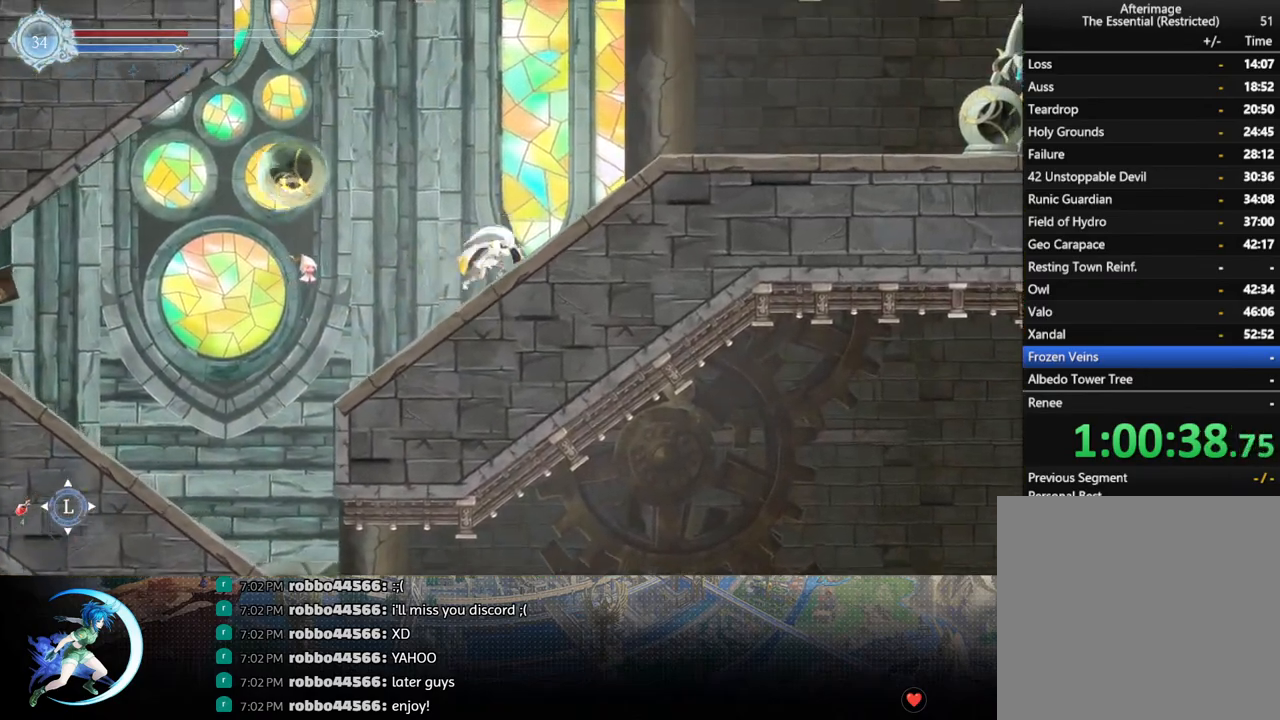
{"buttons": ["R1", "DPAD_RIGHT"], "left_stick": "center", "right_stick": "center", "events": [[133, "R1", "up"], [333, "R1", "down"]]}
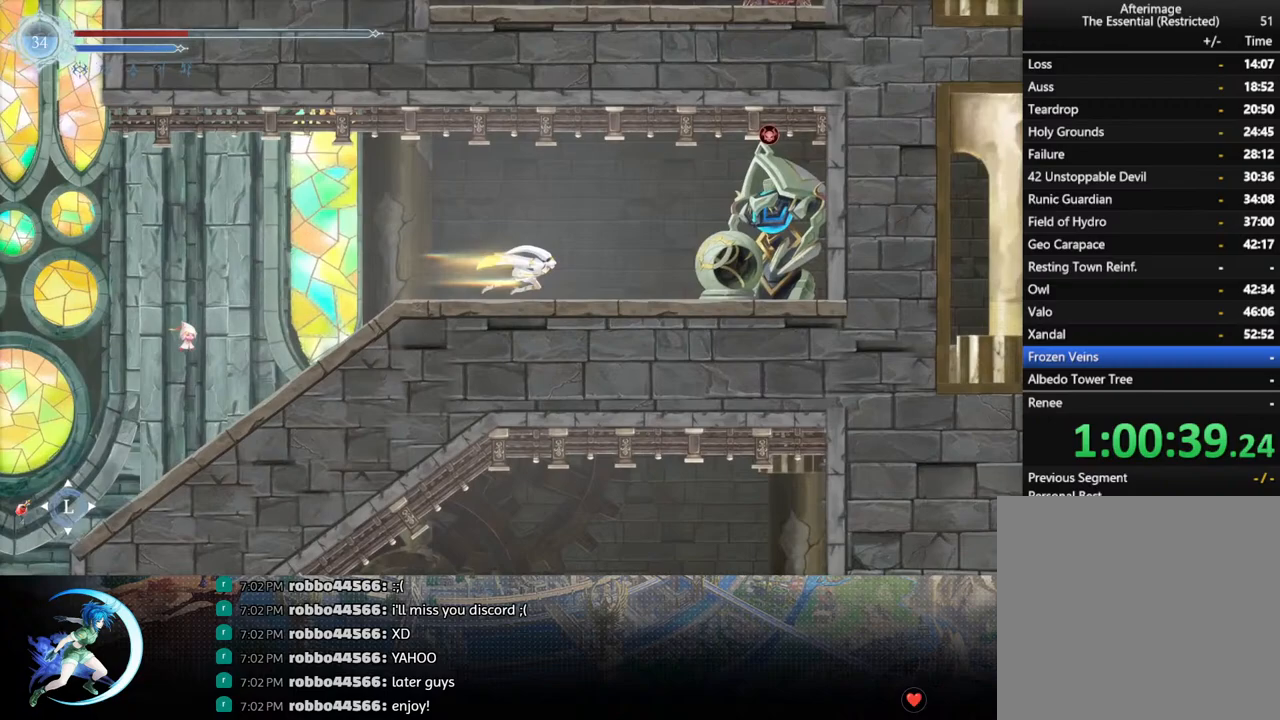
{"buttons": ["DPAD_RIGHT"], "left_stick": "center", "right_stick": "center", "events": [[17, "R1", "up"]]}
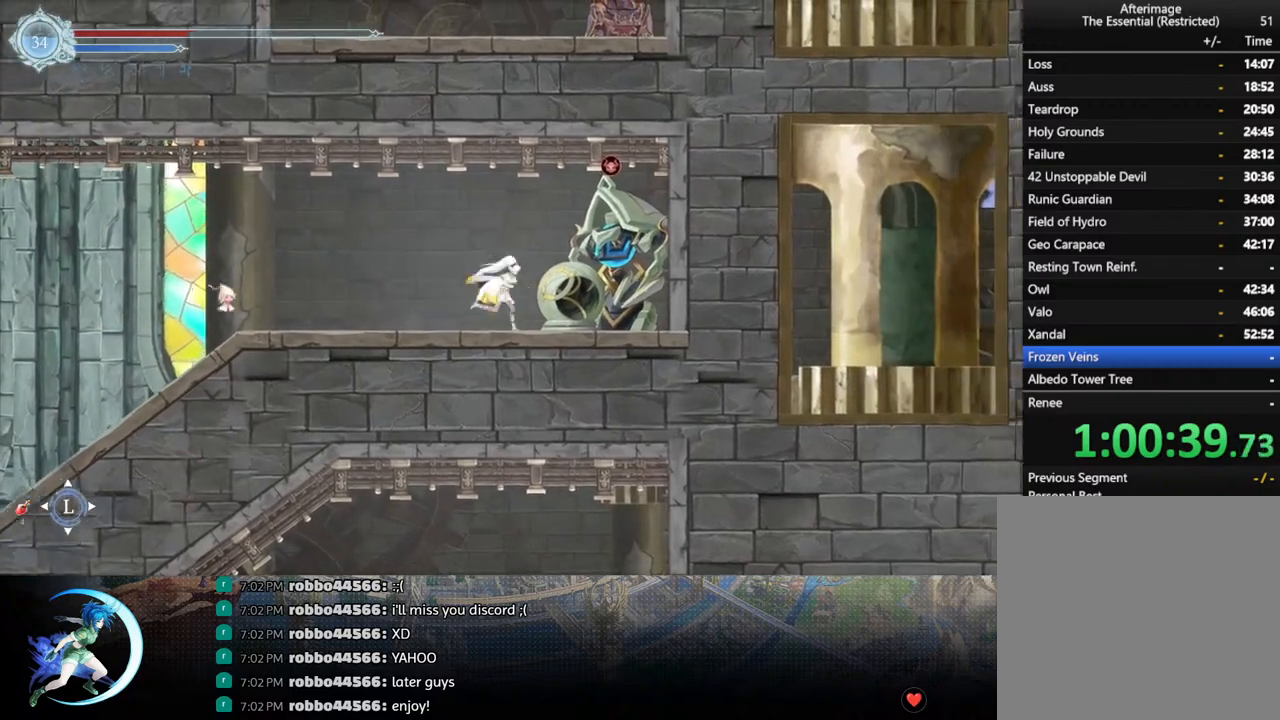
{"buttons": [], "left_stick": "center", "right_stick": "center", "events": [[17, "DPAD_RIGHT", "up"], [17, "TRIANGLE", "down"], [83, "TRIANGLE", "up"], [167, "DPAD_DOWN", "down"], [217, "DPAD_DOWN", "up"], [283, "TRIANGLE", "down"], [383, "TRIANGLE", "up"], [417, "DPAD_DOWN", "down"], [467, "DPAD_DOWN", "up"]]}
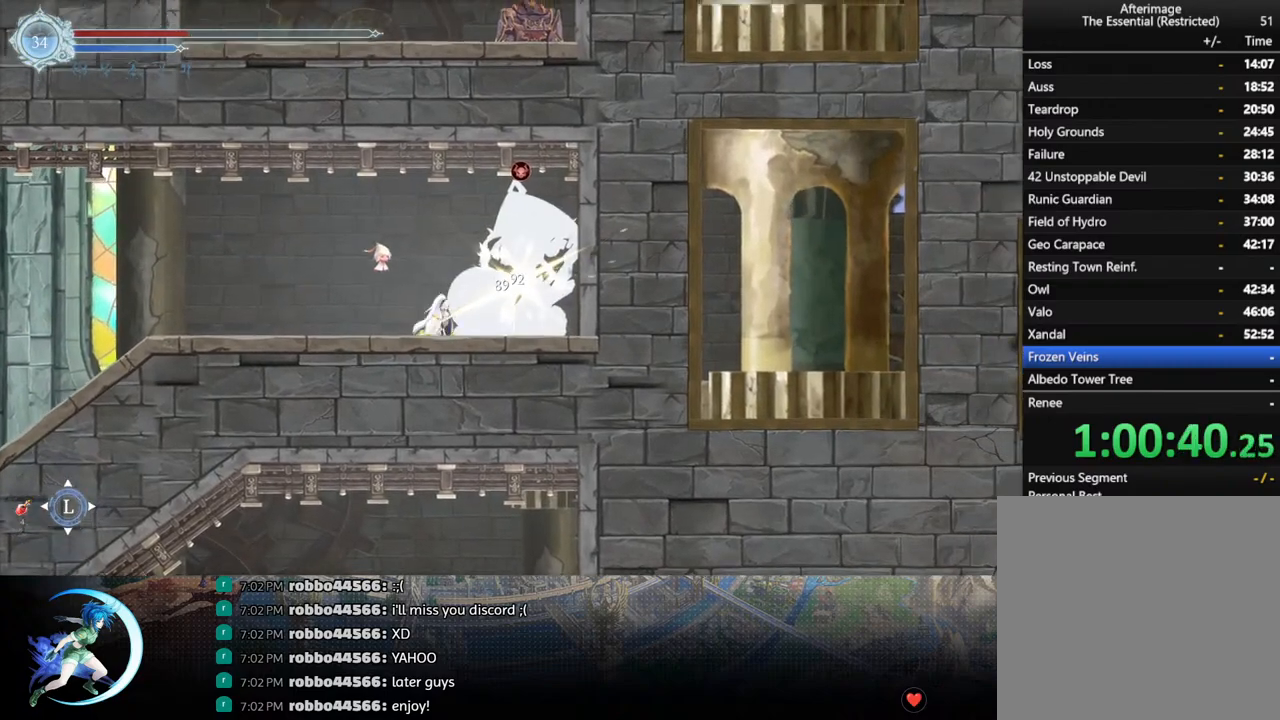
{"buttons": ["DPAD_DOWN"], "left_stick": "center", "right_stick": "center", "events": [[50, "TRIANGLE", "down"], [200, "DPAD_DOWN", "down"], [200, "TRIANGLE", "up"], [250, "DPAD_DOWN", "up"], [317, "TRIANGLE", "down"], [483, "DPAD_DOWN", "down"], [483, "TRIANGLE", "up"]]}
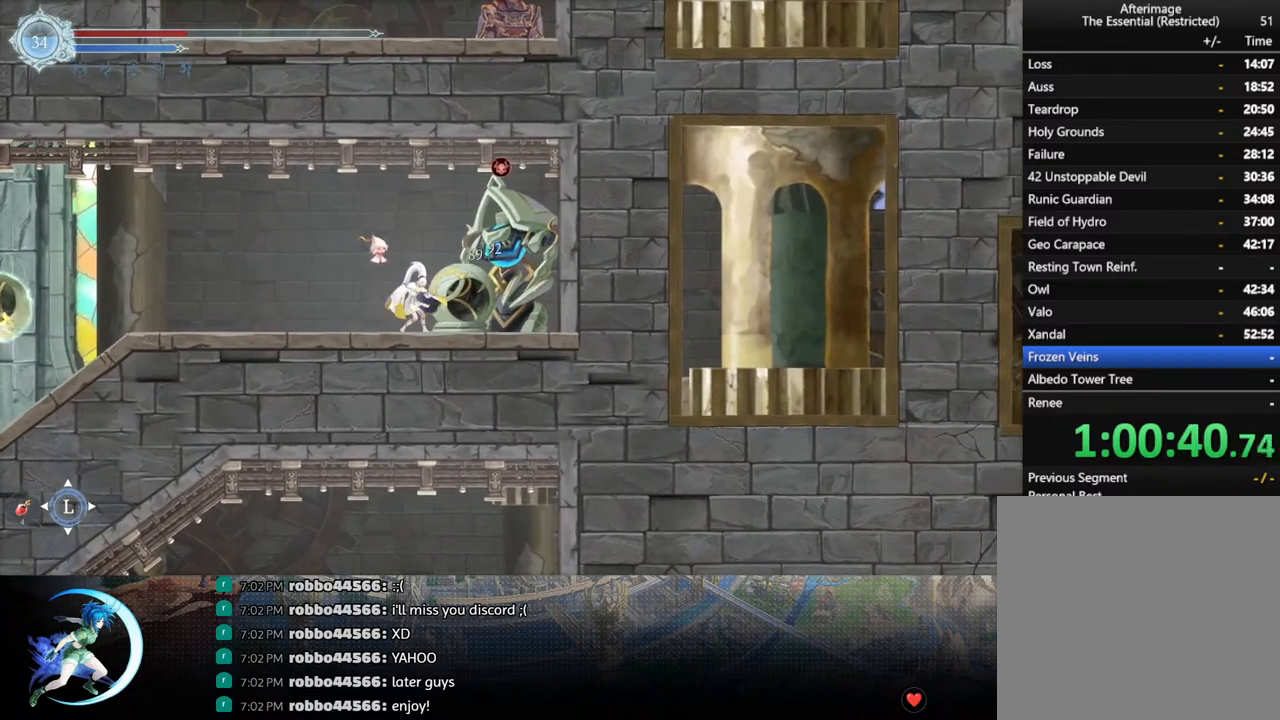
{"buttons": ["TRIANGLE", "DPAD_UP"], "left_stick": "center", "right_stick": "center", "events": [[50, "DPAD_DOWN", "up"], [117, "TRIANGLE", "down"], [183, "DPAD_UP", "down"], [250, "TRIANGLE", "up"], [450, "TRIANGLE", "down"]]}
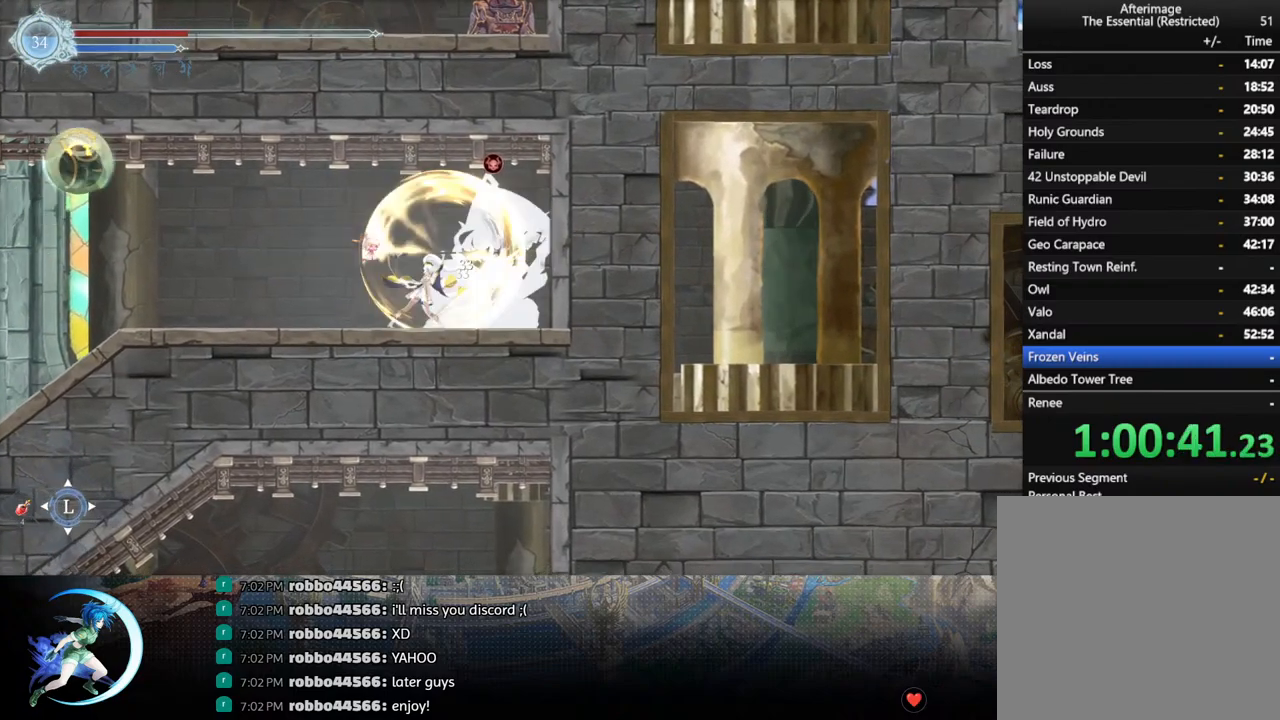
{"buttons": ["SQUARE", "DPAD_DOWN"], "left_stick": "center", "right_stick": "center", "events": [[83, "TRIANGLE", "up"], [133, "DPAD_UP", "up"], [283, "CROSS", "down"], [300, "DPAD_UP", "down"], [333, "DPAD_UP", "up"], [383, "CROSS", "up"], [433, "DPAD_DOWN", "down"], [500, "SQUARE", "down"]]}
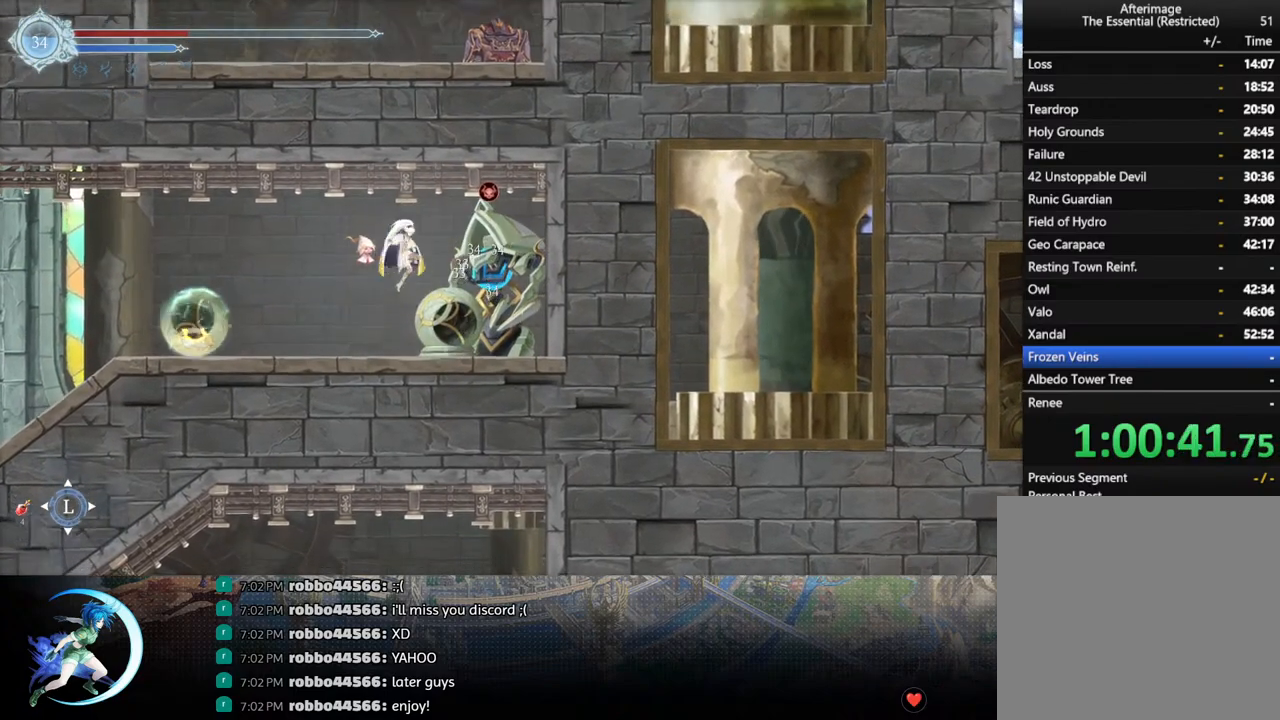
{"buttons": ["TRIANGLE", "DPAD_UP"], "left_stick": "center", "right_stick": "center", "events": [[83, "DPAD_DOWN", "up"], [117, "SQUARE", "up"], [367, "DPAD_UP", "down"], [450, "TRIANGLE", "down"]]}
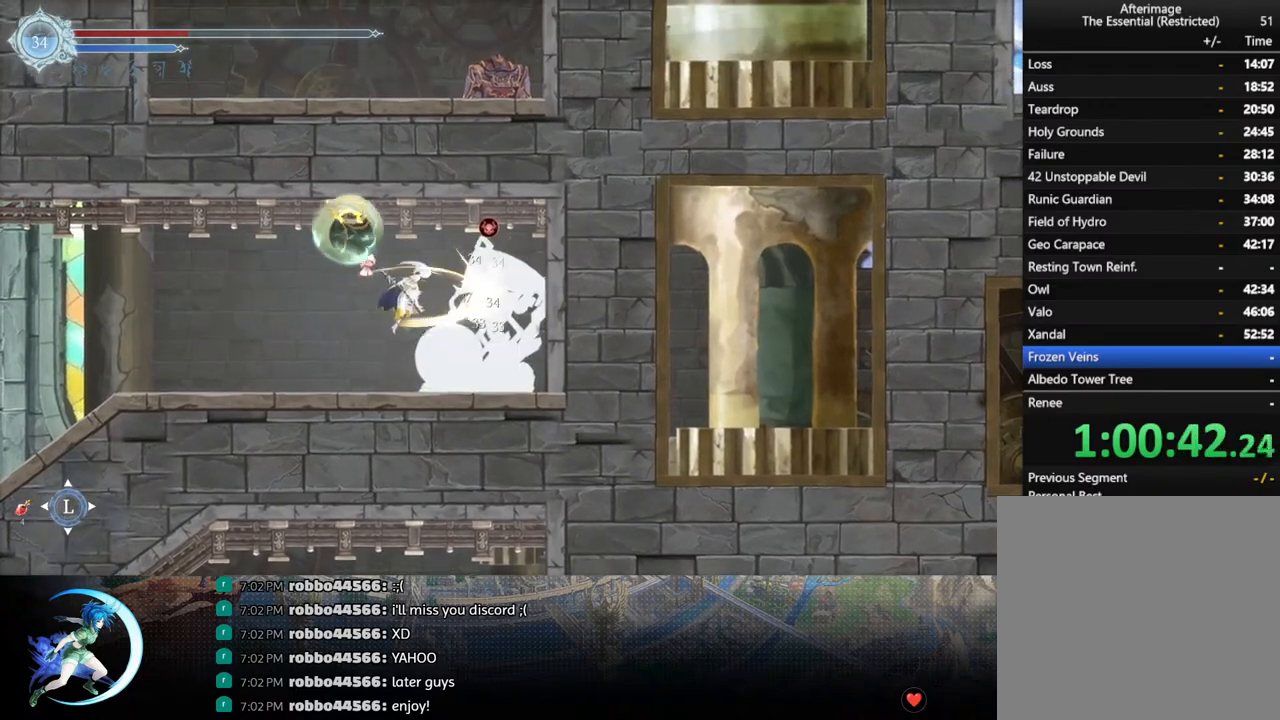
{"buttons": [], "left_stick": "center", "right_stick": "center", "events": [[33, "TRIANGLE", "up"], [183, "SQUARE", "down"], [283, "SQUARE", "up"], [400, "DPAD_UP", "up"]]}
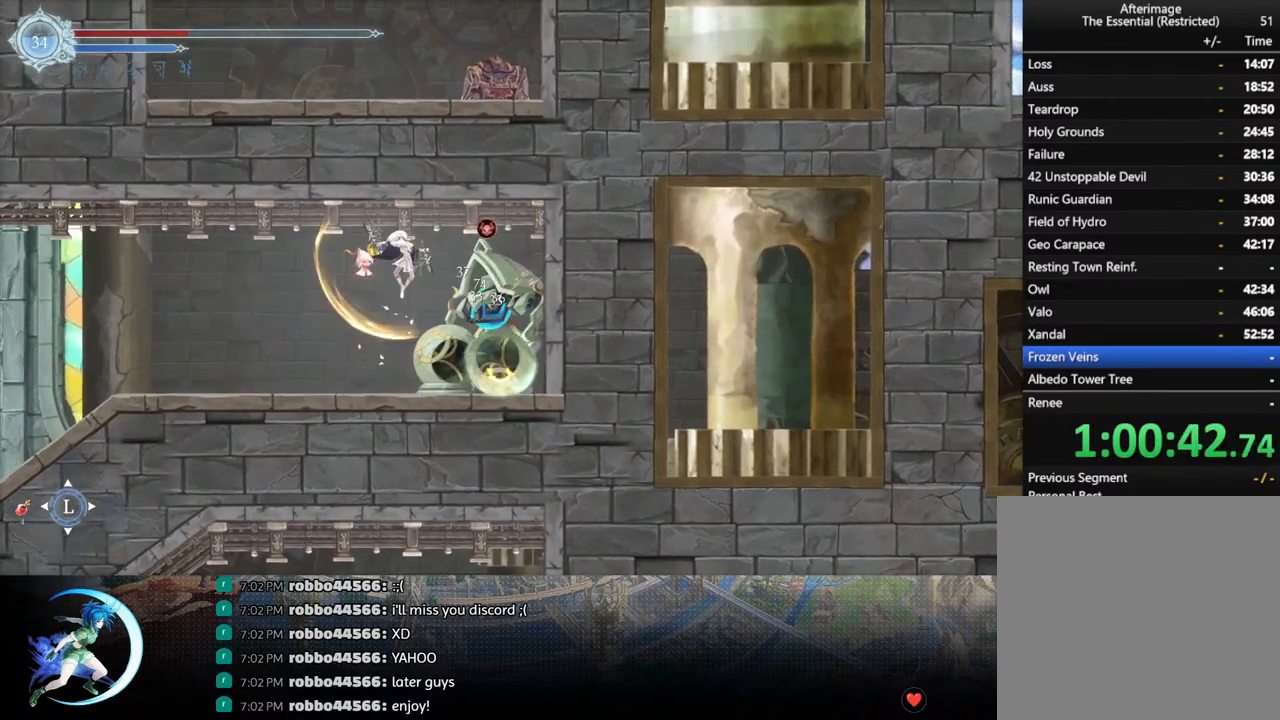
{"buttons": [], "left_stick": "center", "right_stick": "center", "events": [[250, "DPAD_DOWN", "down"], [400, "CROSS", "down"], [433, "CROSS", "up"], [433, "DPAD_DOWN", "up"], [433, "DPAD_RIGHT", "down"], [467, "DPAD_RIGHT", "up"]]}